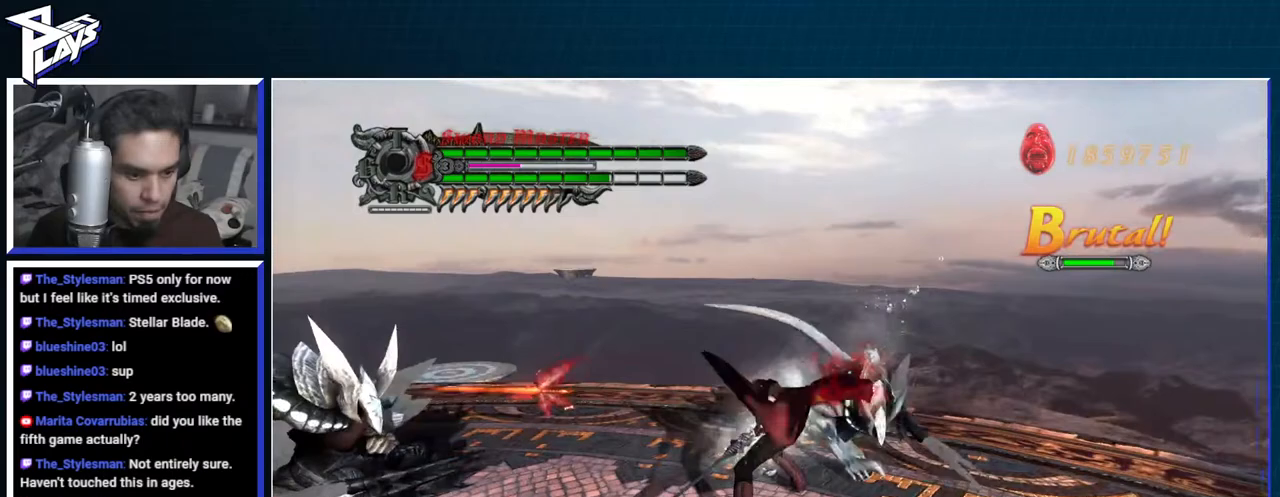
Gameplay with a controller (Xbox layout); each line is a JSON object with the inputs held at the frame after it (dt_ms = milliseconds from this image to that frame). "events" lists button and stick changes between this image and that frame as [ms after this image, input, new state], when the widget could be followed in between.
{"dt_ms": 500, "buttons": ["Y", "R1"], "left_stick": "down-left", "right_stick": "center", "events": [[83, "Y", "down"], [150, "Y", "up"], [150, "left_stick", "down"], [283, "Y", "down"], [300, "left_stick", "down-left"]]}
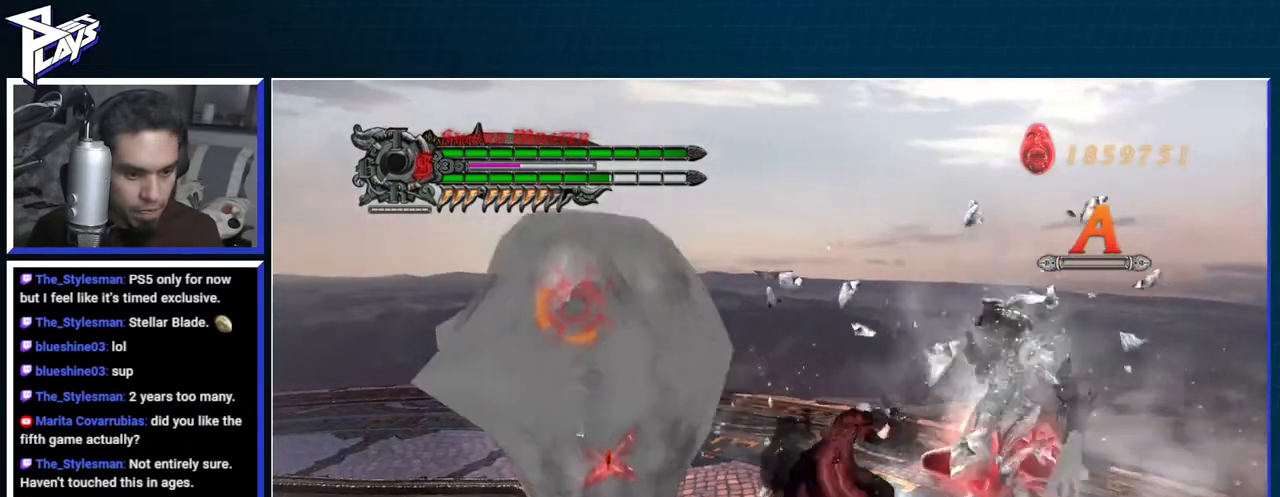
{"dt_ms": 500, "buttons": [], "left_stick": "center", "right_stick": "center", "events": [[167, "left_stick", "center"], [217, "R1", "up"], [217, "Y", "up"]]}
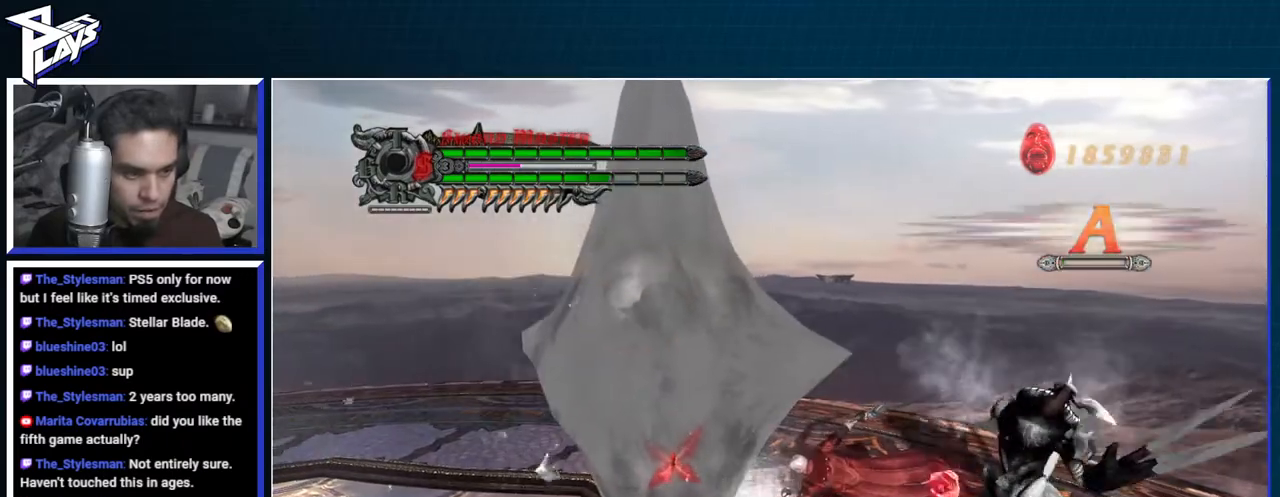
{"dt_ms": 500, "buttons": ["Y", "R1"], "left_stick": "center", "right_stick": "center", "events": [[17, "A", "down"], [233, "R2", "down"], [250, "DPAD_RIGHT", "down"], [300, "A", "up"], [317, "DPAD_RIGHT", "up"], [367, "R1", "down"], [383, "Y", "down"], [417, "R2", "up"]]}
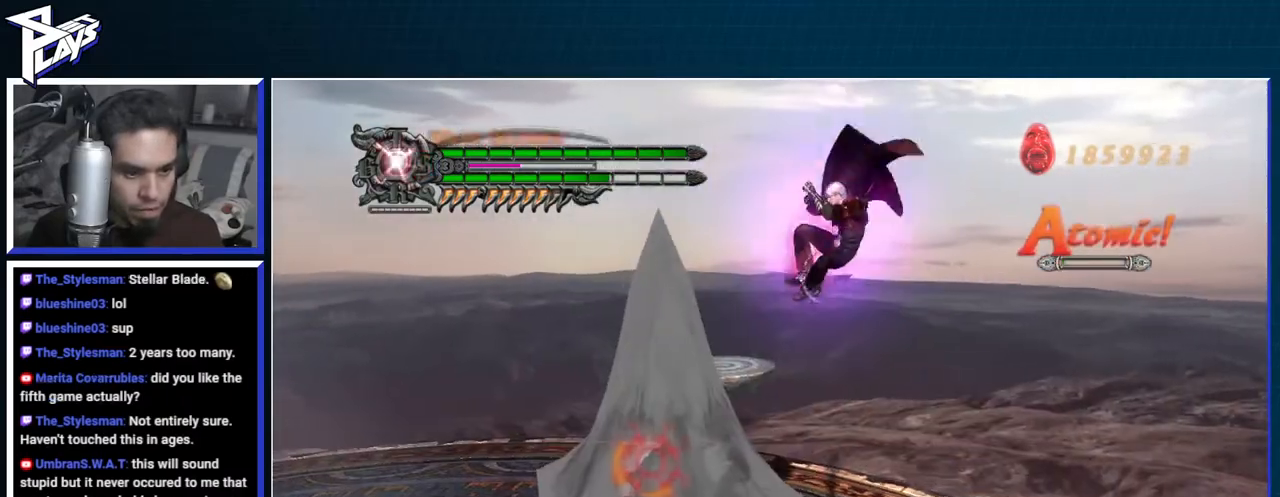
{"dt_ms": 500, "buttons": ["B", "R1"], "left_stick": "center", "right_stick": "center", "events": [[33, "Y", "up"], [250, "A", "down"], [333, "B", "down"], [350, "A", "up"]]}
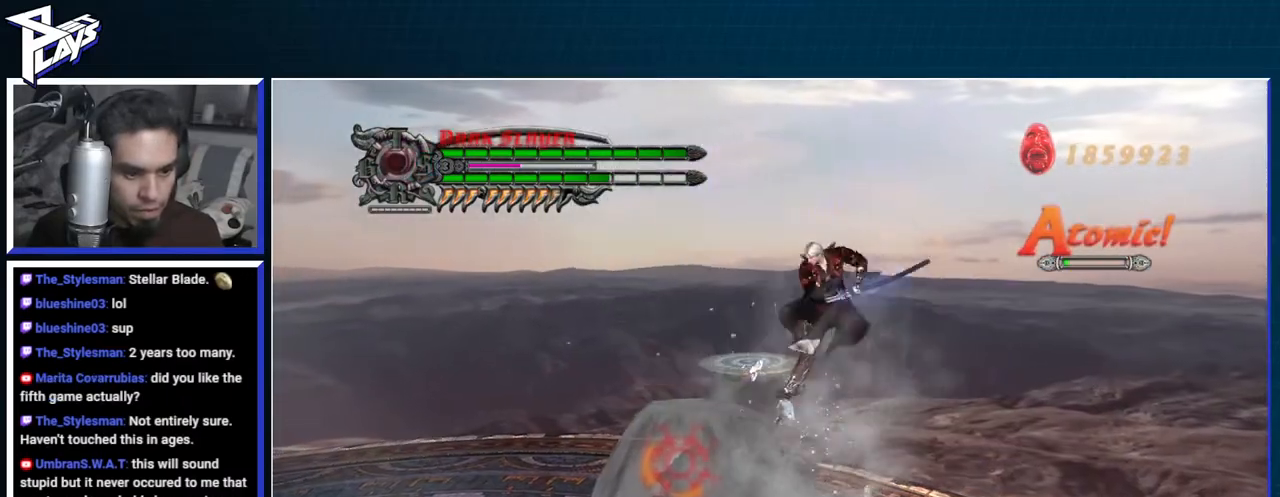
{"dt_ms": 500, "buttons": ["R1"], "left_stick": "center", "right_stick": "center", "events": [[350, "B", "up"]]}
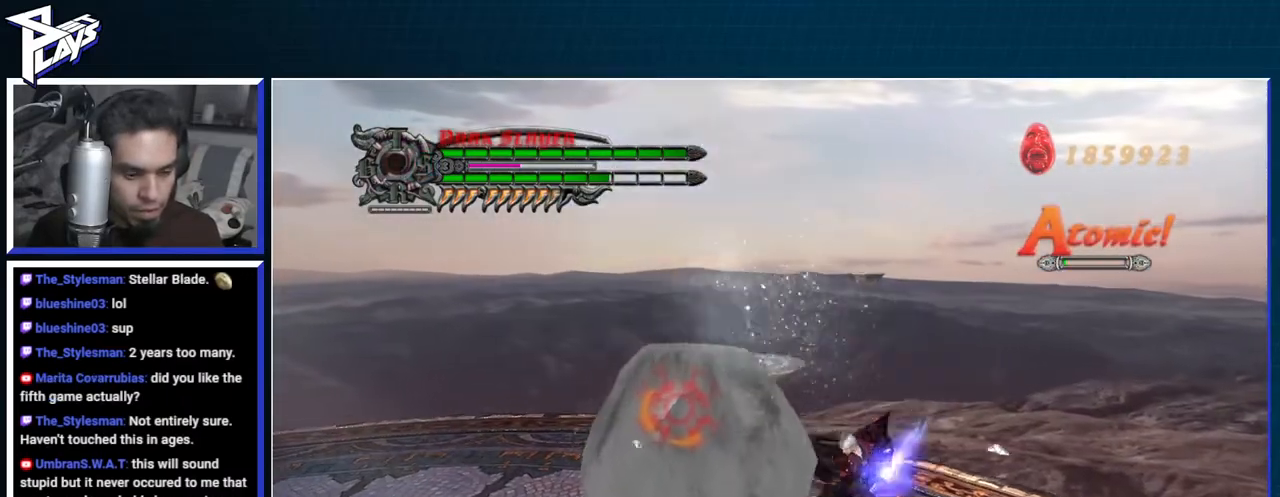
{"dt_ms": 500, "buttons": ["Y", "R1"], "left_stick": "center", "right_stick": "center", "events": [[133, "A", "down"], [350, "A", "up"], [417, "Y", "down"]]}
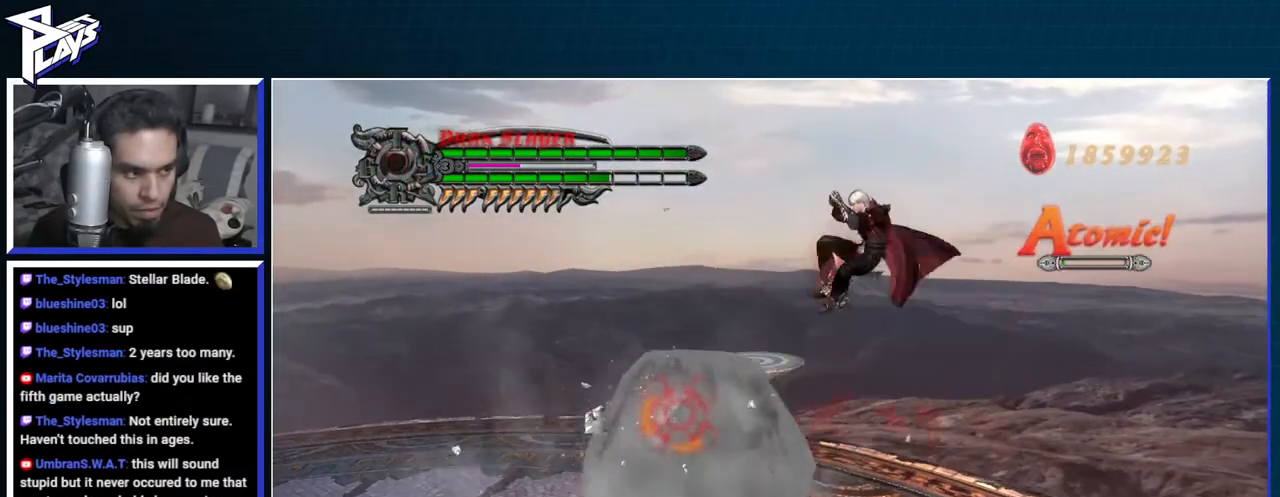
{"dt_ms": 500, "buttons": ["B", "R1"], "left_stick": "center", "right_stick": "center", "events": [[67, "DPAD_LEFT", "down"], [83, "Y", "up"], [167, "DPAD_LEFT", "up"], [300, "A", "down"], [417, "A", "up"], [417, "B", "down"]]}
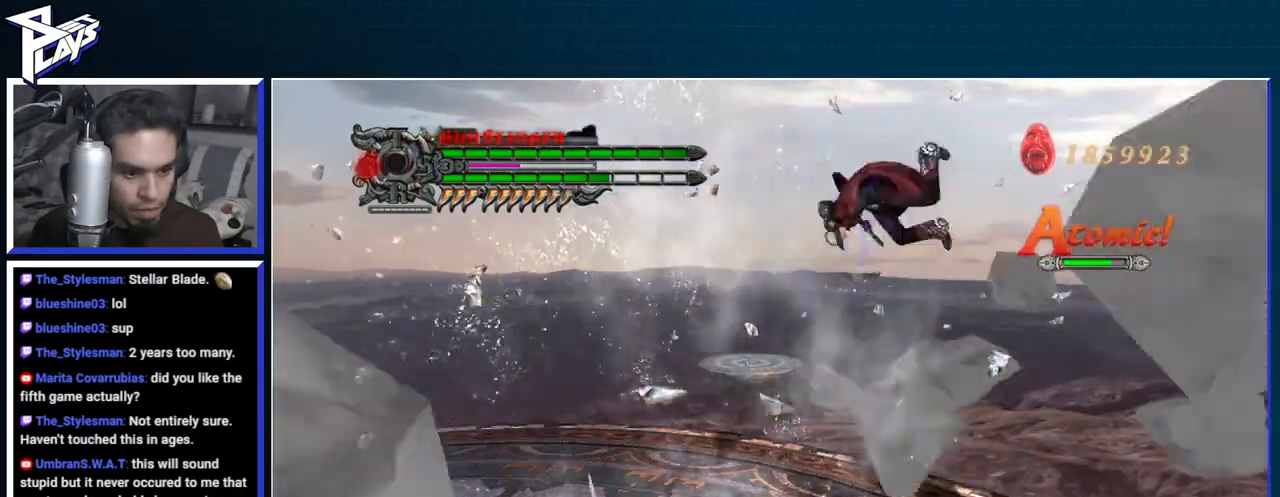
{"dt_ms": 500, "buttons": ["B", "R1"], "left_stick": "center", "right_stick": "center", "events": []}
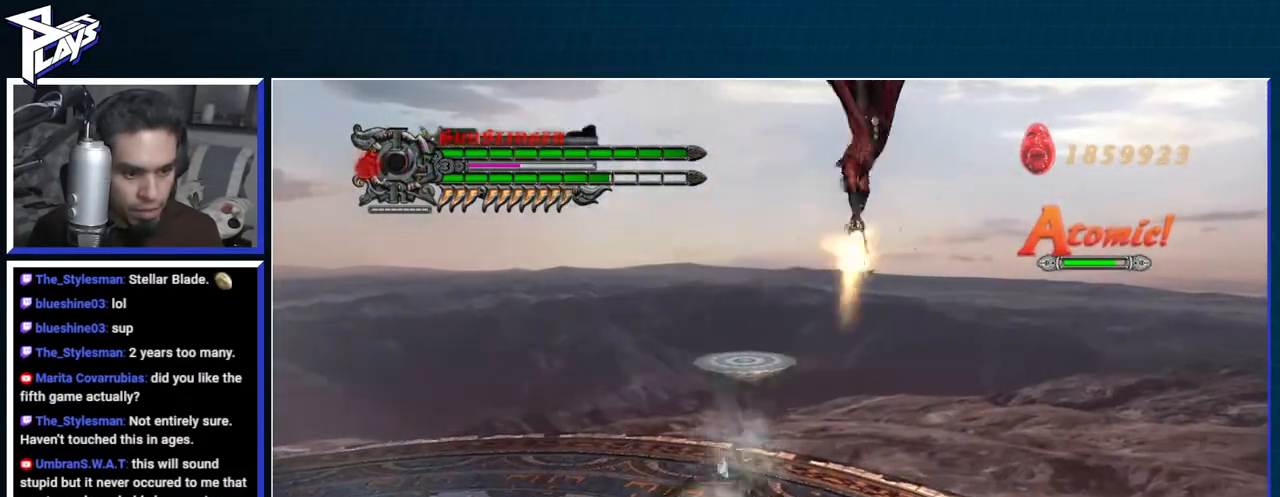
{"dt_ms": 500, "buttons": ["Y", "R1"], "left_stick": "center", "right_stick": "center", "events": [[150, "R2", "down"], [267, "R2", "up"], [333, "R2", "down"], [367, "DPAD_RIGHT", "down"], [417, "B", "up"], [417, "R2", "up"], [433, "DPAD_RIGHT", "up"], [483, "Y", "down"]]}
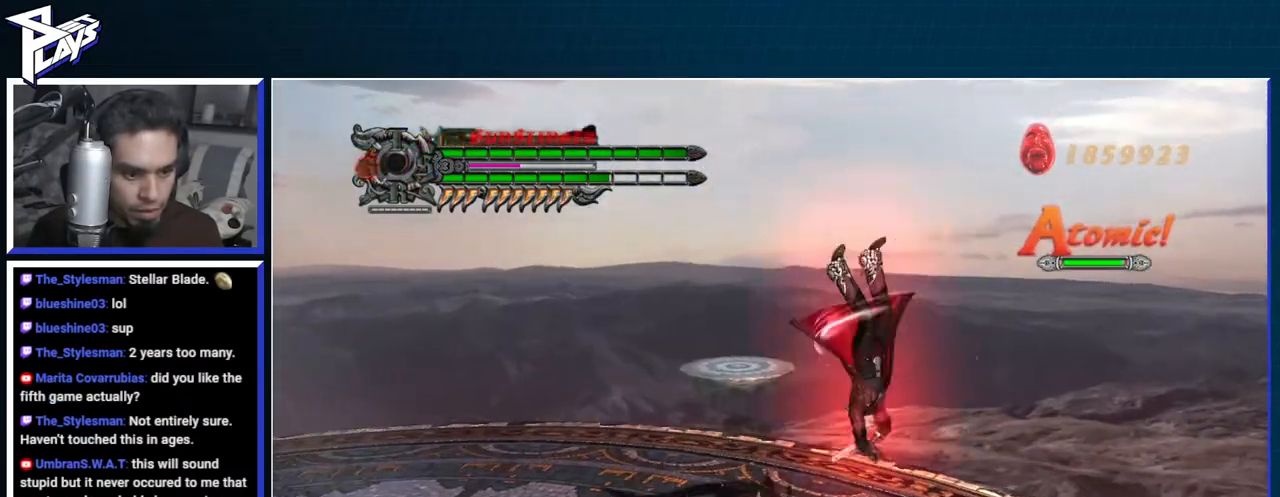
{"dt_ms": 500, "buttons": ["R1", "DPAD_DOWN"], "left_stick": "center", "right_stick": "center", "events": [[100, "Y", "up"], [217, "Y", "down"], [300, "Y", "up"], [383, "Y", "down"], [467, "Y", "up"], [483, "DPAD_DOWN", "down"]]}
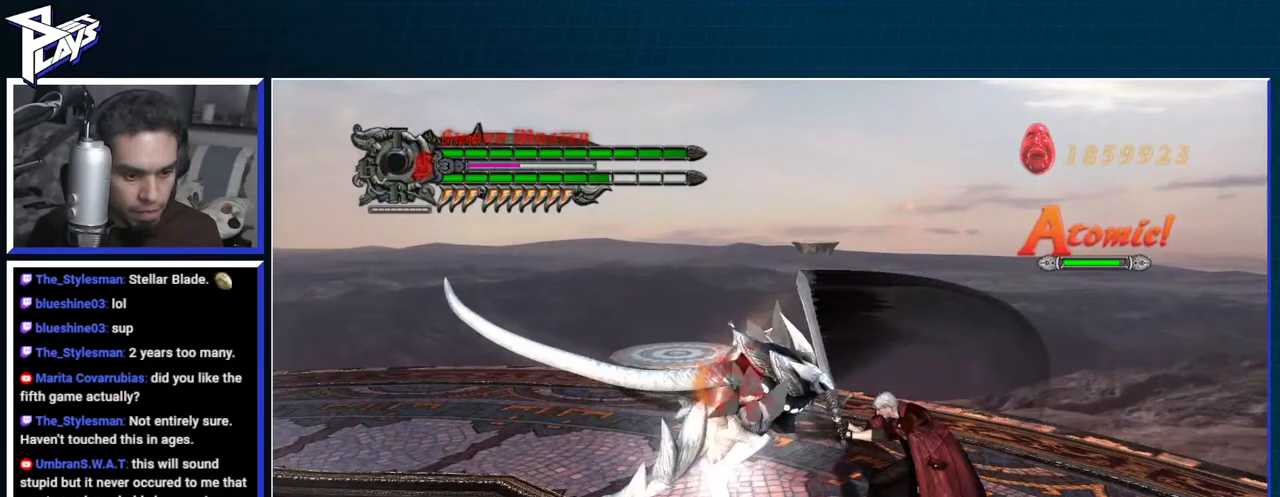
{"dt_ms": 500, "buttons": ["B", "R1"], "left_stick": "center", "right_stick": "center", "events": [[50, "DPAD_DOWN", "up"], [100, "B", "down"], [150, "DPAD_RIGHT", "down"], [183, "B", "up"], [217, "DPAD_RIGHT", "up"], [267, "B", "down"], [350, "B", "up"], [400, "B", "down"]]}
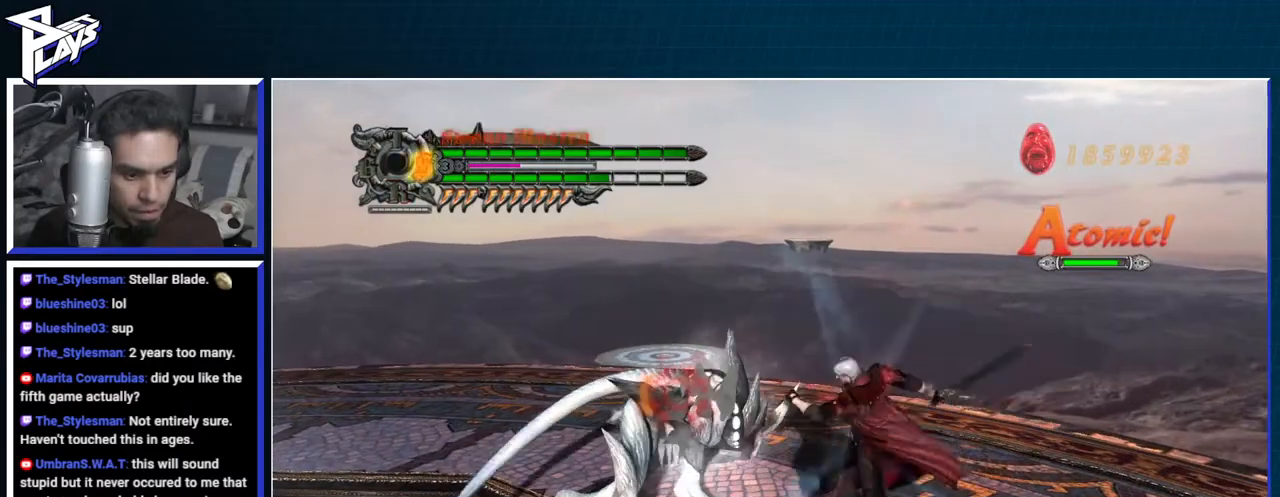
{"dt_ms": 500, "buttons": ["A", "R1"], "left_stick": "center", "right_stick": "center", "events": [[300, "B", "up"], [400, "A", "down"]]}
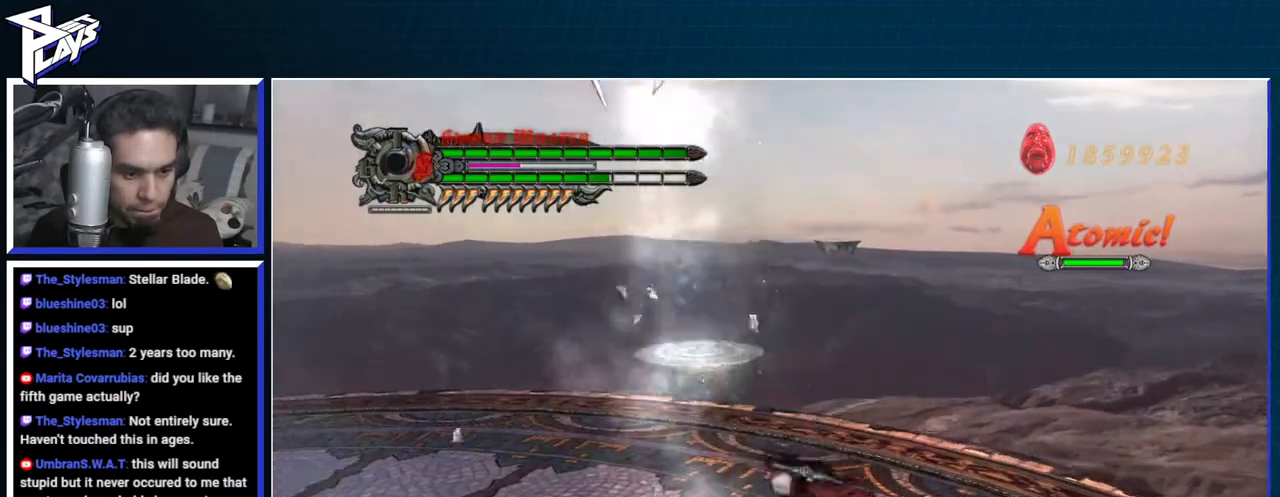
{"dt_ms": 500, "buttons": ["A", "B", "R1"], "left_stick": "center", "right_stick": "center", "events": [[150, "A", "up"], [200, "B", "down"], [267, "B", "up"], [400, "A", "down"], [483, "B", "down"]]}
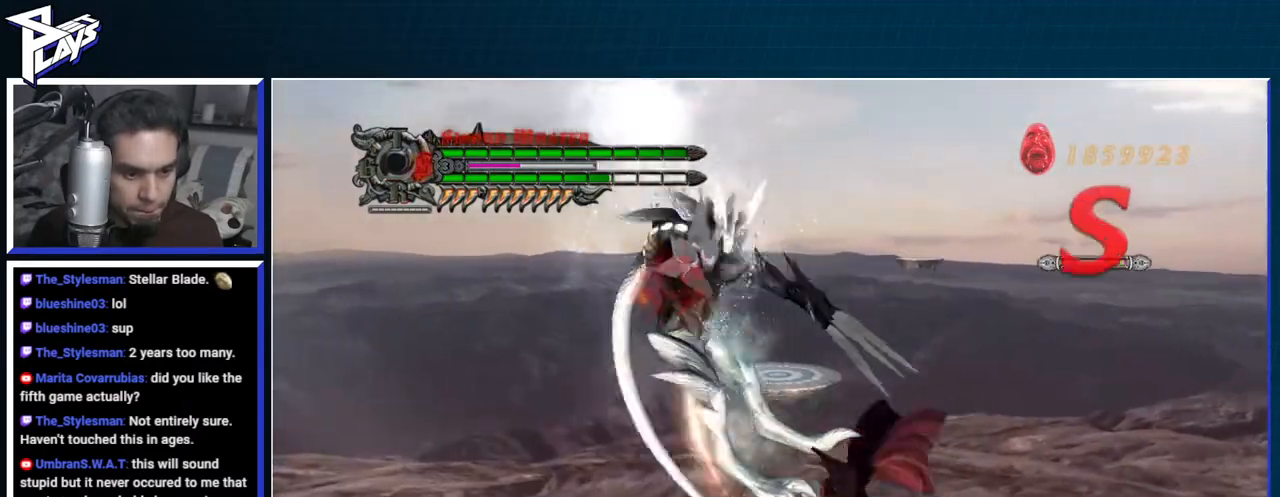
{"dt_ms": 500, "buttons": ["R1"], "left_stick": "center", "right_stick": "center", "events": [[17, "A", "up"], [83, "B", "up"], [233, "A", "down"], [317, "B", "down"], [333, "A", "up"], [400, "B", "up"]]}
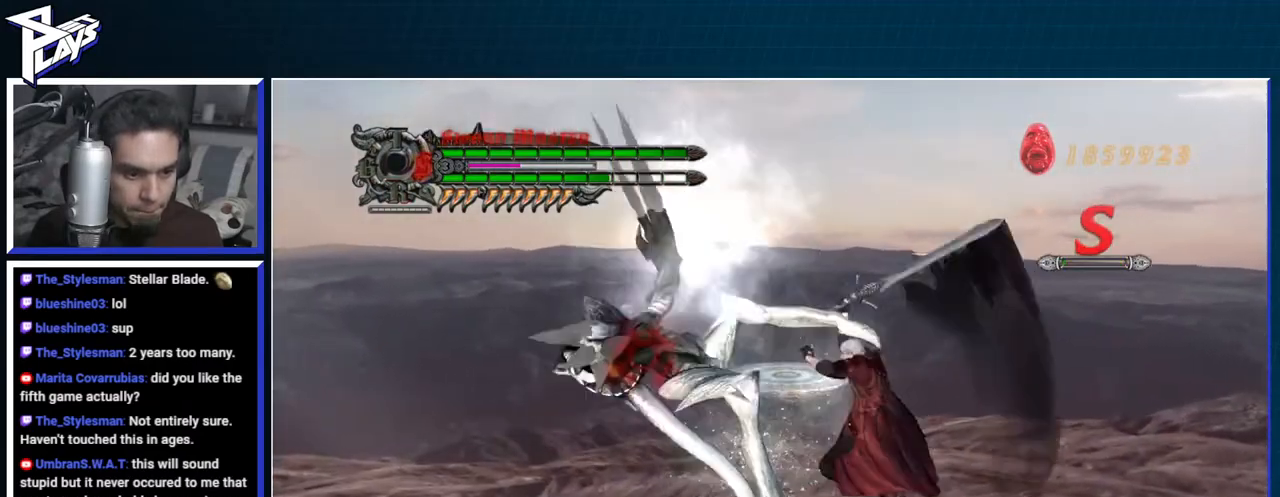
{"dt_ms": 1000, "buttons": ["R1", "R2"], "left_stick": "center", "right_stick": "center"}
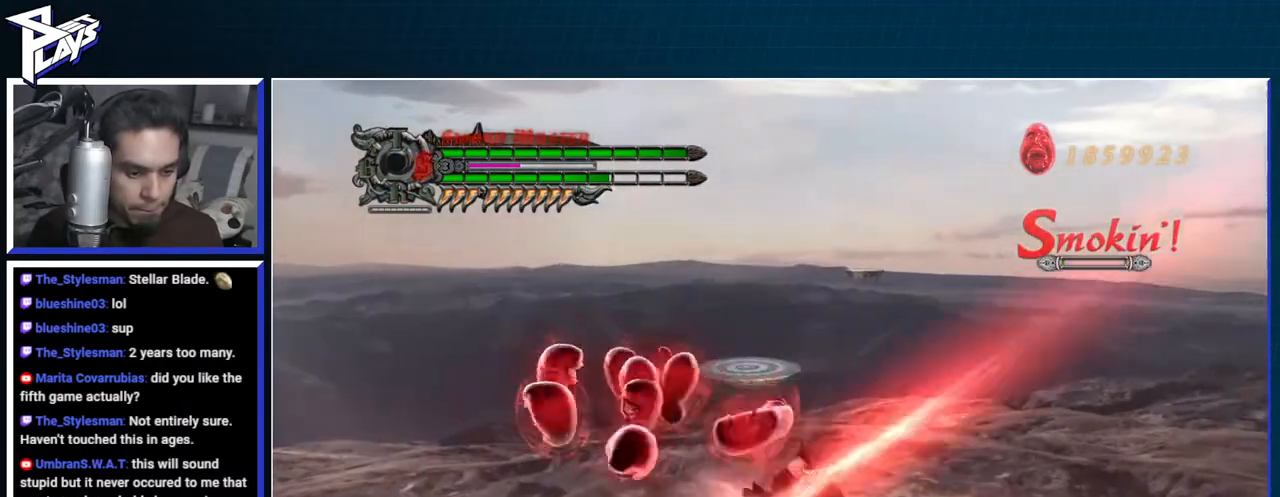
{"dt_ms": 500, "buttons": [], "left_stick": "center", "right_stick": "center", "events": [[17, "R1", "up"], [33, "R2", "up"], [100, "R2", "down"], [217, "R2", "up"]]}
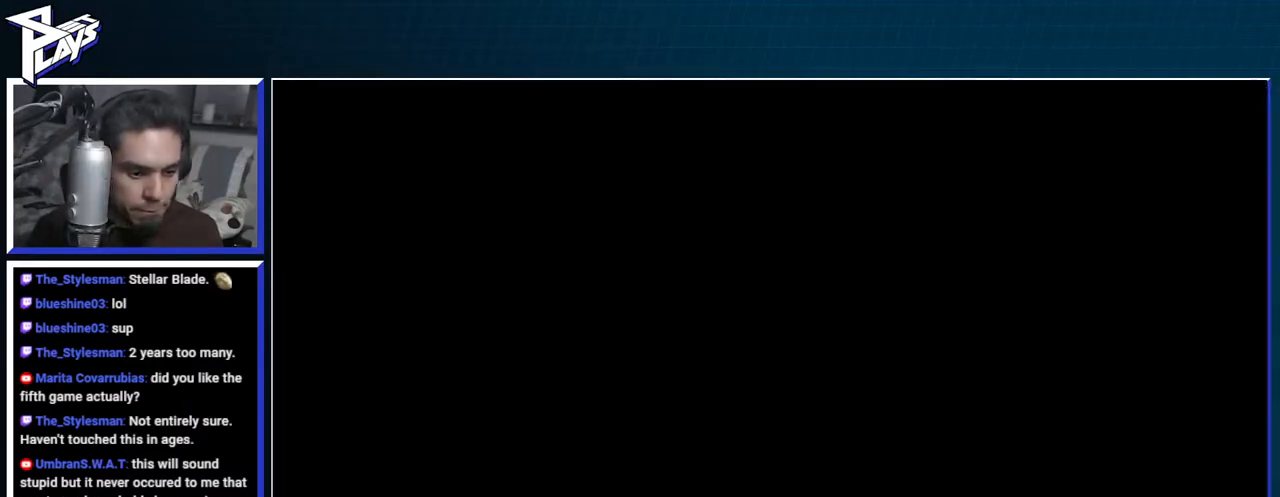
{"dt_ms": 500, "buttons": [], "left_stick": "down-left", "right_stick": "center", "events": [[17, "left_stick", "down-left"], [217, "START", "down"], [333, "START", "up"]]}
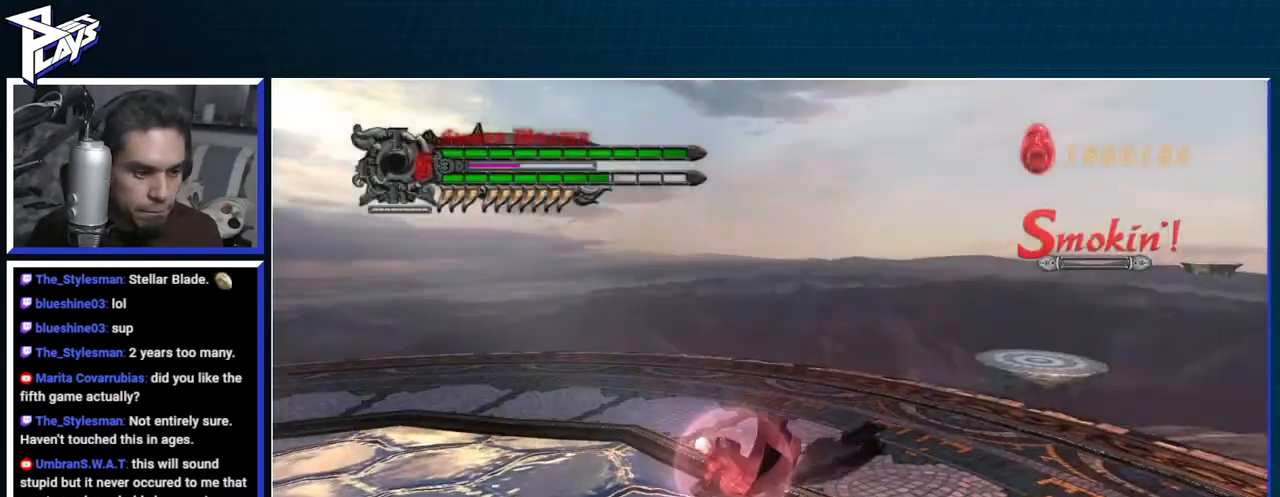
{"dt_ms": 500, "buttons": ["B", "DPAD_UP"], "left_stick": "down-left", "right_stick": "center", "events": [[350, "A", "down"], [400, "A", "up"], [433, "DPAD_UP", "down"], [500, "B", "down"]]}
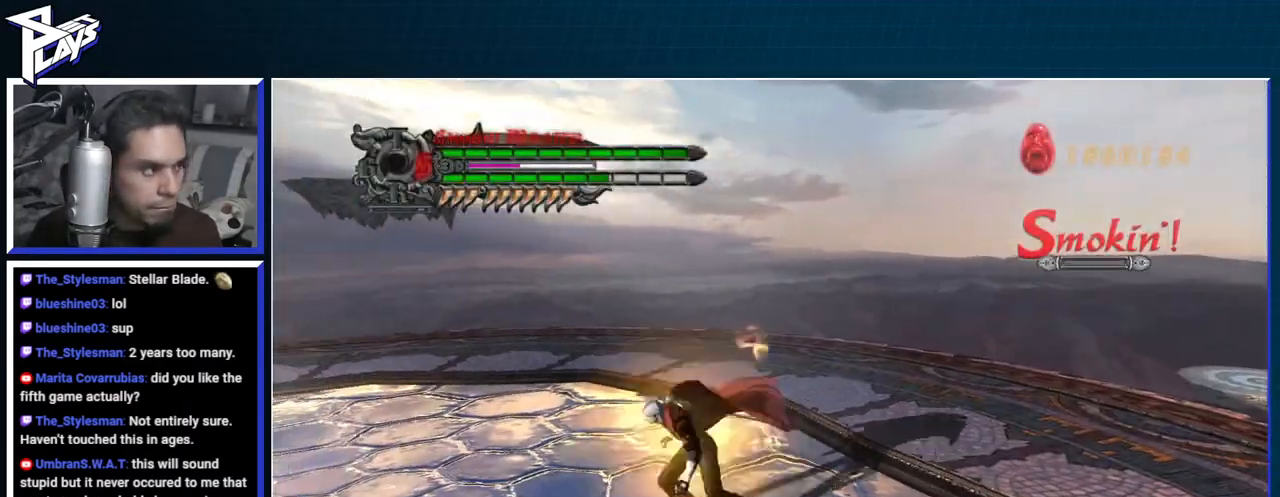
{"dt_ms": 500, "buttons": [], "left_stick": "down-left", "right_stick": "center", "events": [[17, "DPAD_UP", "up"], [67, "B", "up"], [400, "DPAD_RIGHT", "down"], [467, "DPAD_RIGHT", "up"]]}
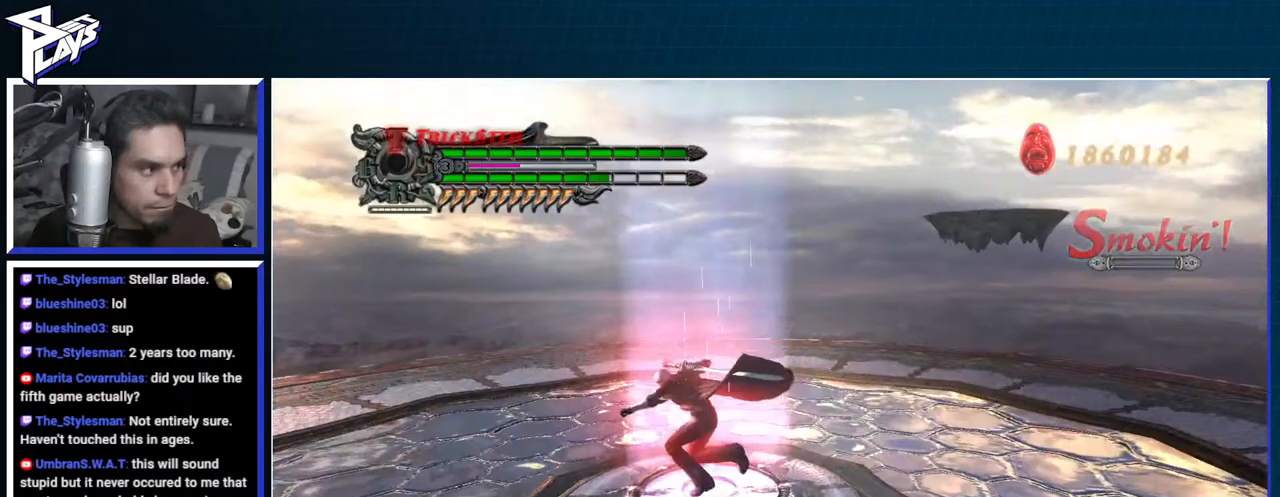
{"dt_ms": 500, "buttons": [], "left_stick": "center", "right_stick": "center", "events": [[200, "left_stick", "center"]]}
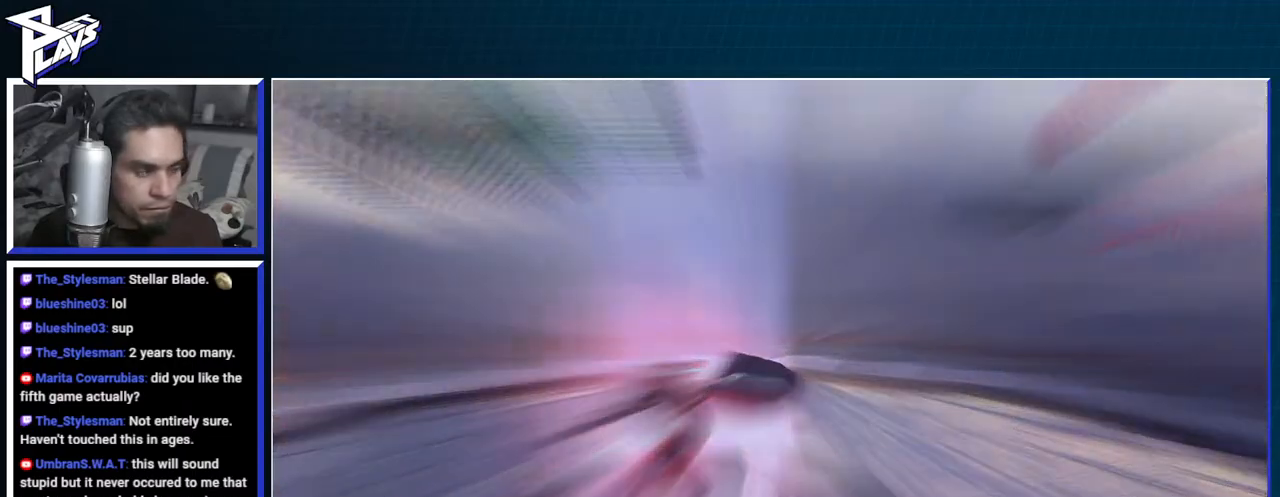
{"dt_ms": 500, "buttons": [], "left_stick": "center", "right_stick": "center", "events": []}
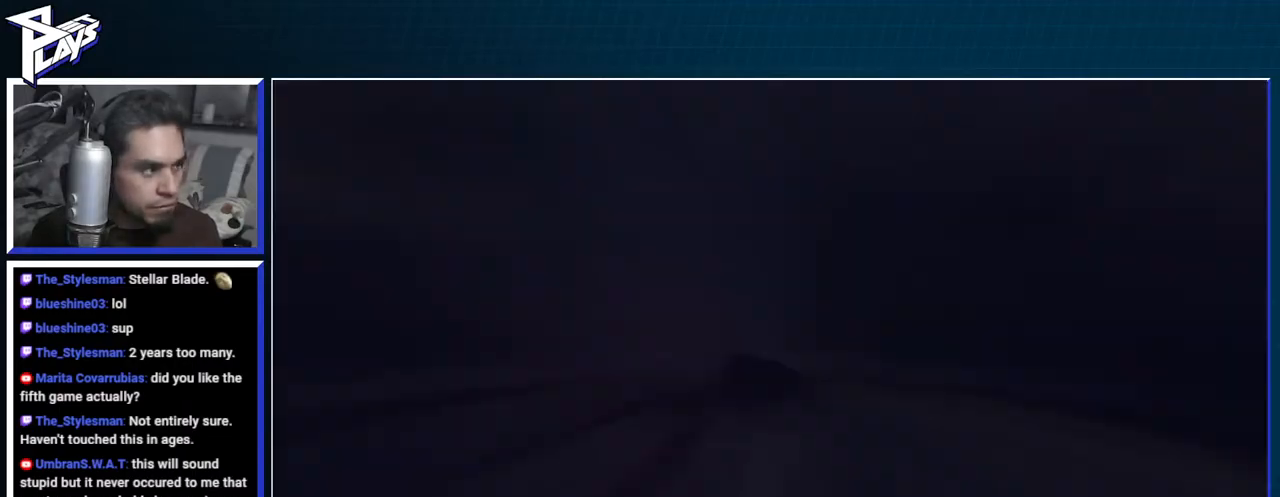
{"dt_ms": 500, "buttons": [], "left_stick": "up", "right_stick": "center", "events": [[17, "left_stick", "up"]]}
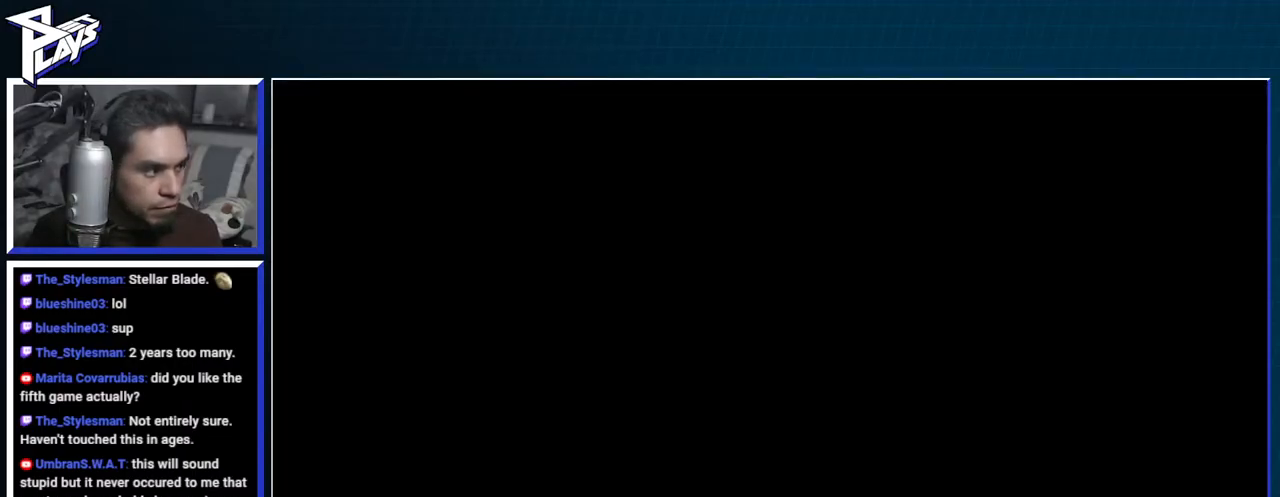
{"dt_ms": 500, "buttons": [], "left_stick": "up", "right_stick": "center", "events": []}
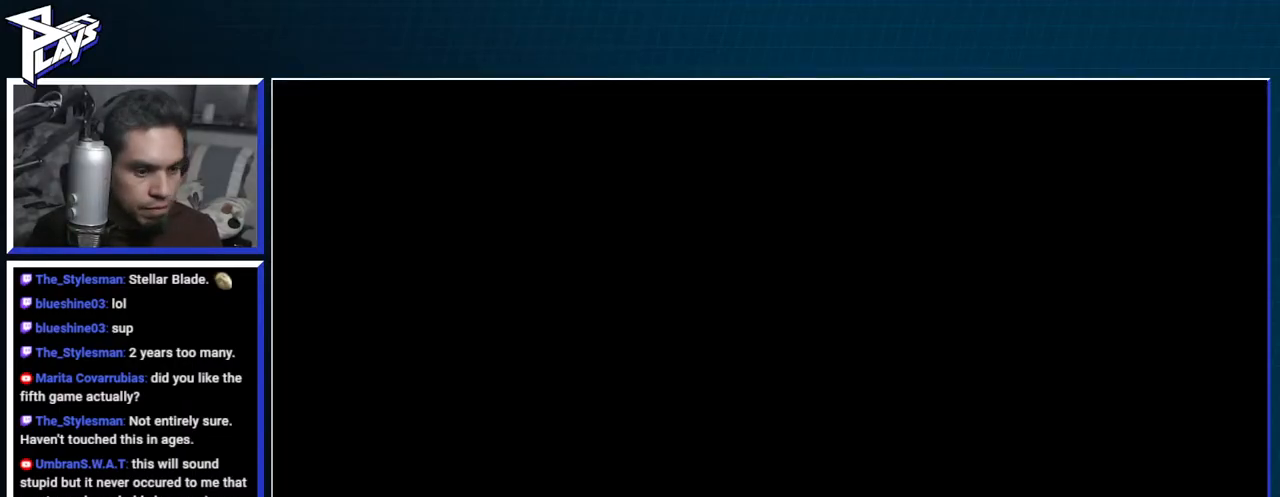
{"dt_ms": 500, "buttons": [], "left_stick": "up", "right_stick": "center", "events": []}
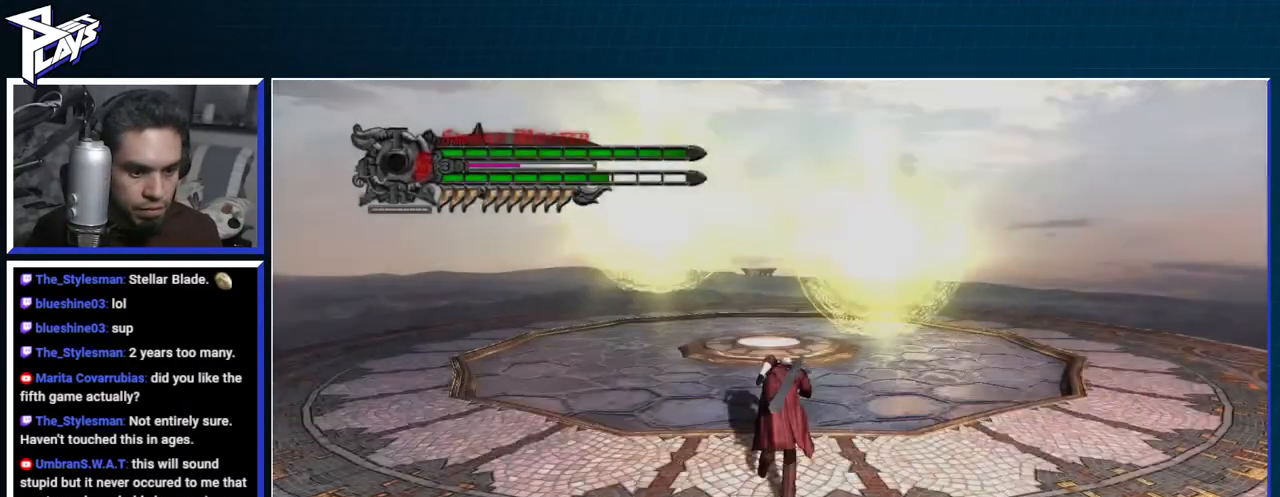
{"dt_ms": 500, "buttons": [], "left_stick": "up", "right_stick": "center", "events": []}
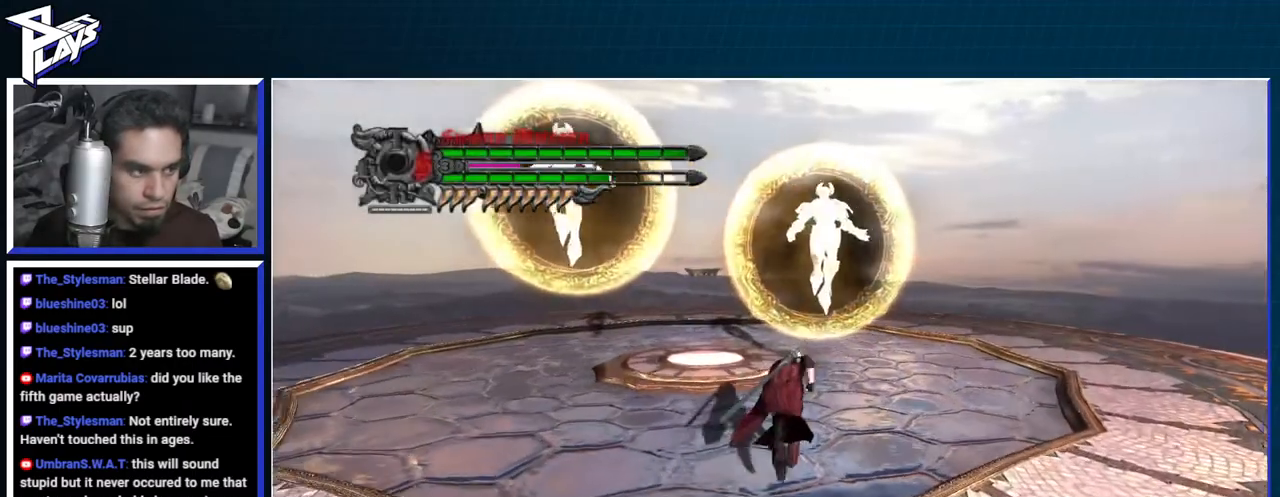
{"dt_ms": 500, "buttons": ["B"], "left_stick": "up", "right_stick": "center", "events": [[400, "DPAD_UP", "down"], [500, "B", "down"], [500, "DPAD_UP", "up"]]}
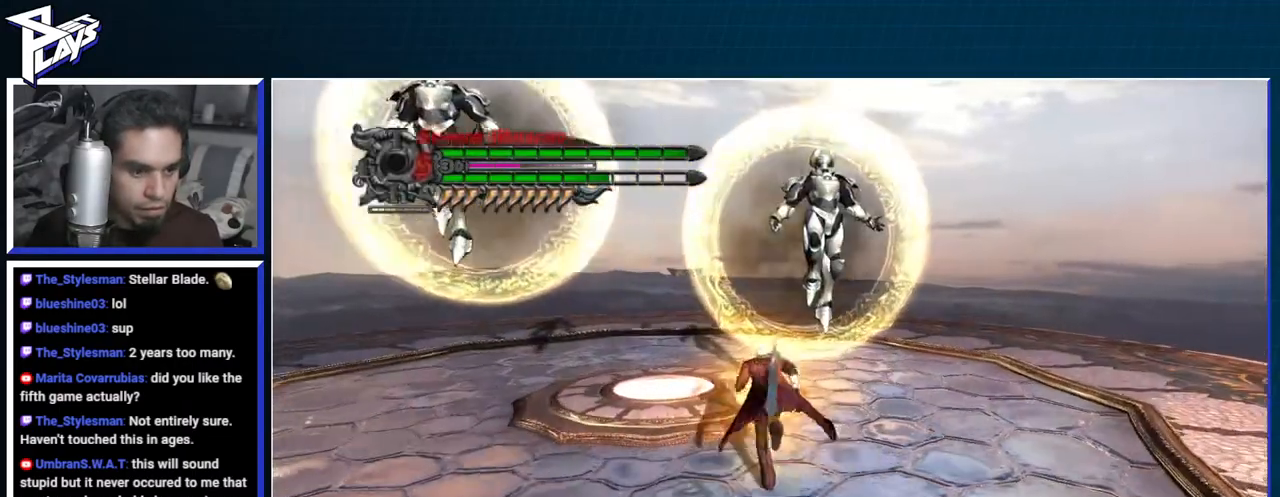
{"dt_ms": 500, "buttons": [], "left_stick": "right", "right_stick": "right", "events": [[100, "B", "up"], [150, "DPAD_RIGHT", "down"], [250, "DPAD_RIGHT", "up"], [300, "right_stick", "right"], [317, "left_stick", "up-right"], [483, "left_stick", "right"]]}
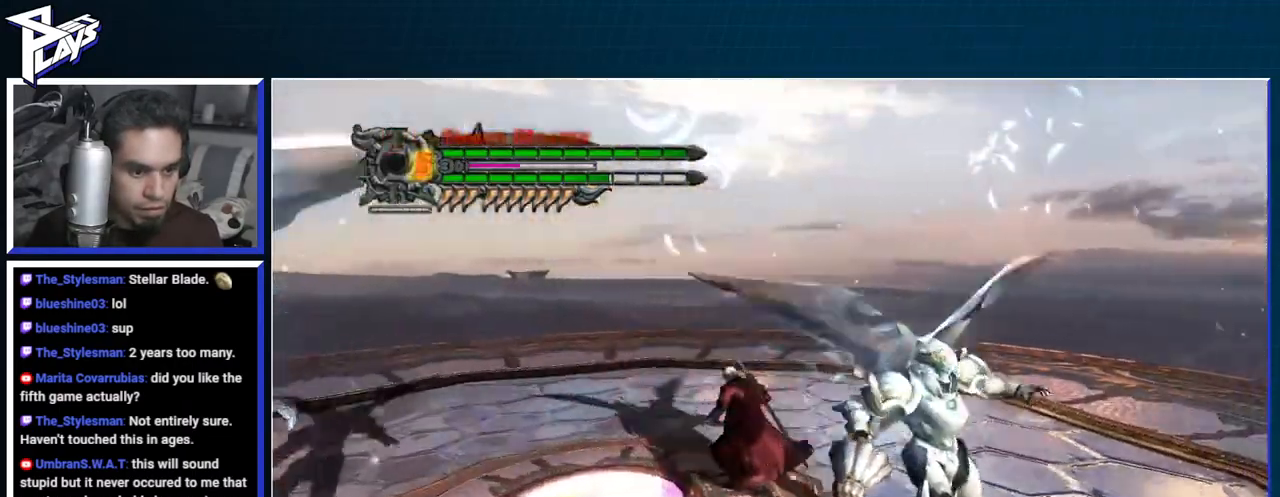
{"dt_ms": 500, "buttons": ["Y", "R1"], "left_stick": "left", "right_stick": "center", "events": [[50, "R1", "down"], [50, "right_stick", "center"], [83, "left_stick", "center"], [117, "Y", "down"], [300, "Y", "up"], [367, "left_stick", "left"], [483, "Y", "down"]]}
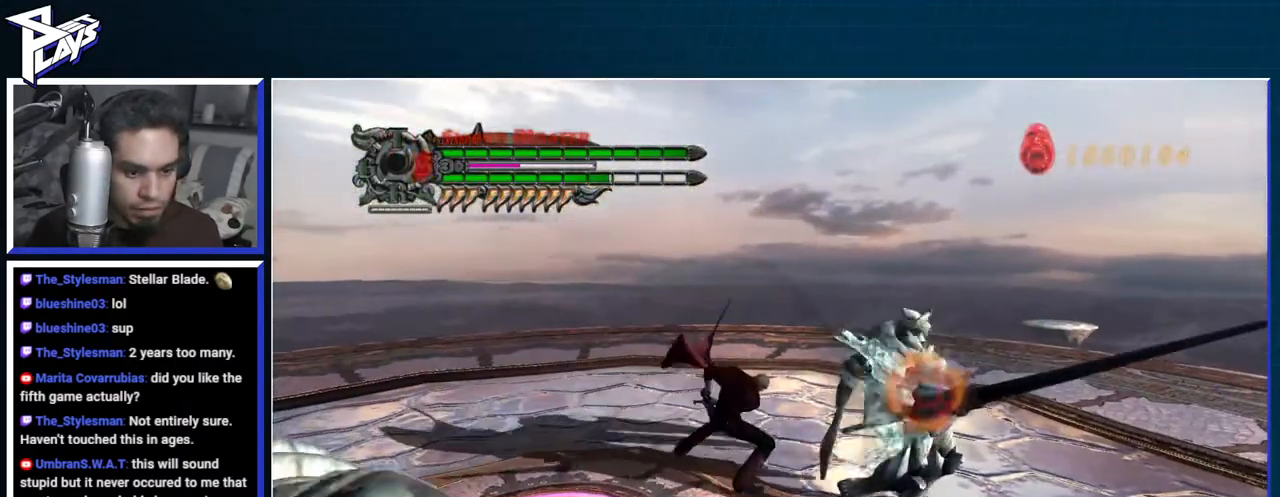
{"dt_ms": 500, "buttons": ["Y", "R1"], "left_stick": "center", "right_stick": "right", "events": [[167, "left_stick", "center"], [350, "right_stick", "right"]]}